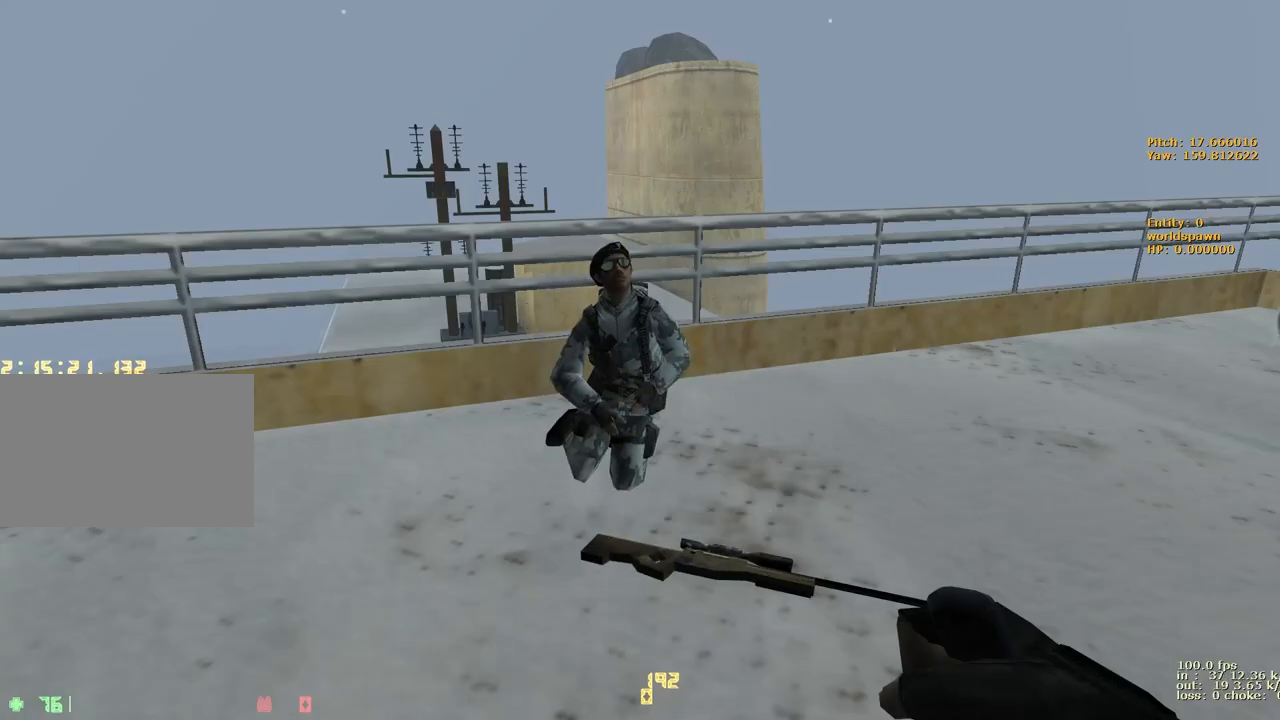
Gameplay with keyboard and mouse; each line is a JSON object with the keys held at the frame after it. "events" lists presses ("down") and releases ("up") of "1", "2", "3", "4", "5", "a", "alt", "b", "c", "caps_lock", "ctrl", "d", "e", "f", "g", "q", "r", "s", "shift", "space", "t", "tab", "v", "w", "x" and "z" between this image and that frame as [ms after this image, input, new state], when the widget could be followed in between. No other keys are recorded. Mouse buttons are not recorded. Not read: mouse_move.
{"keys": [], "events": []}
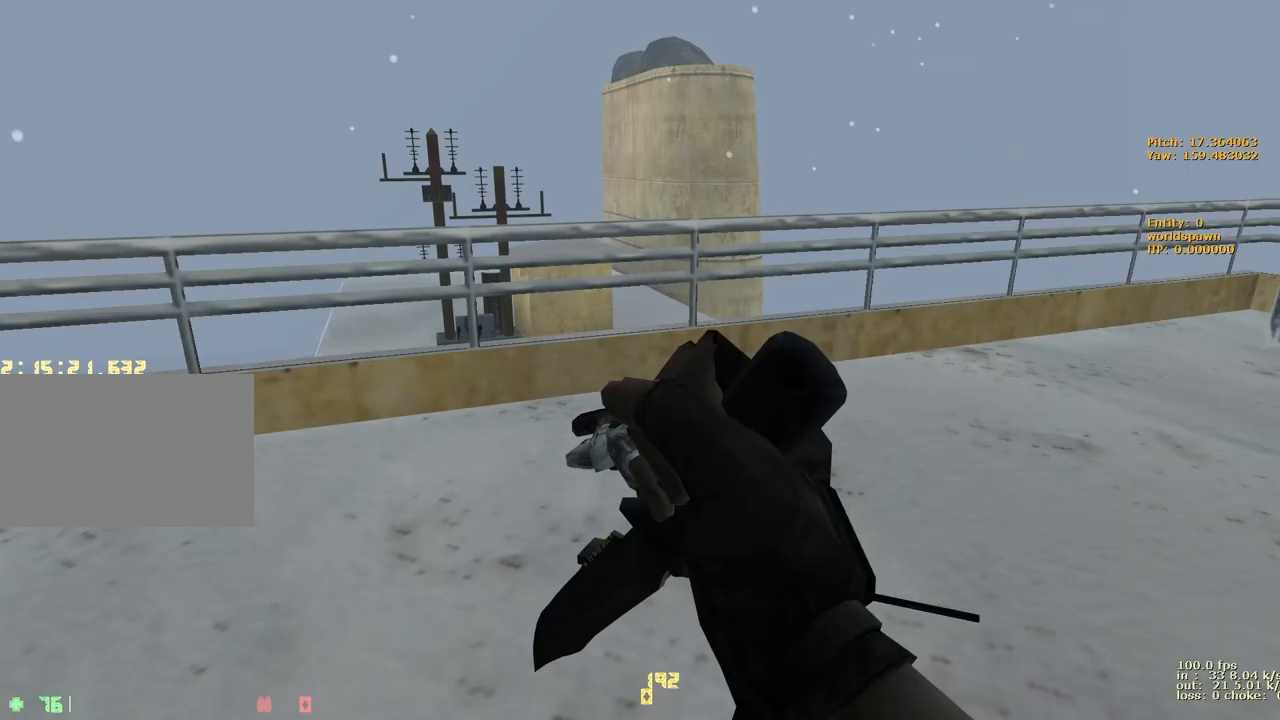
{"keys": [], "events": []}
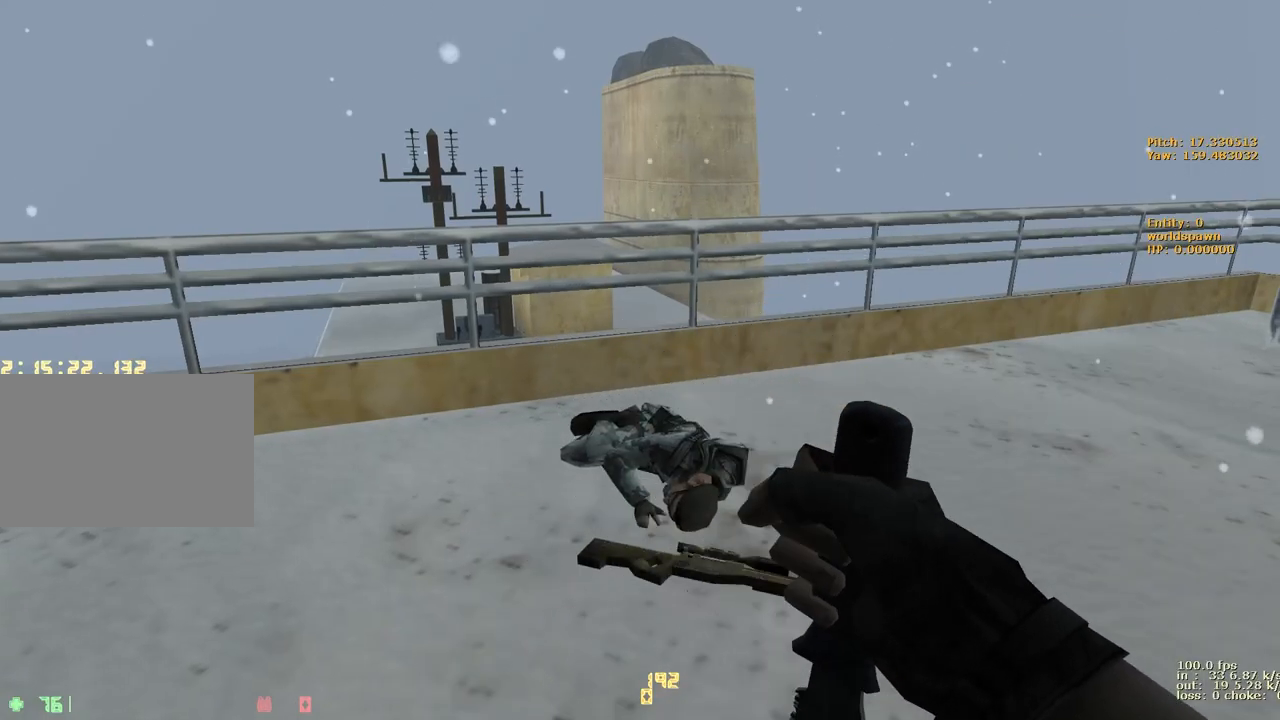
{"keys": ["b"], "events": [[400, "b", "down"]]}
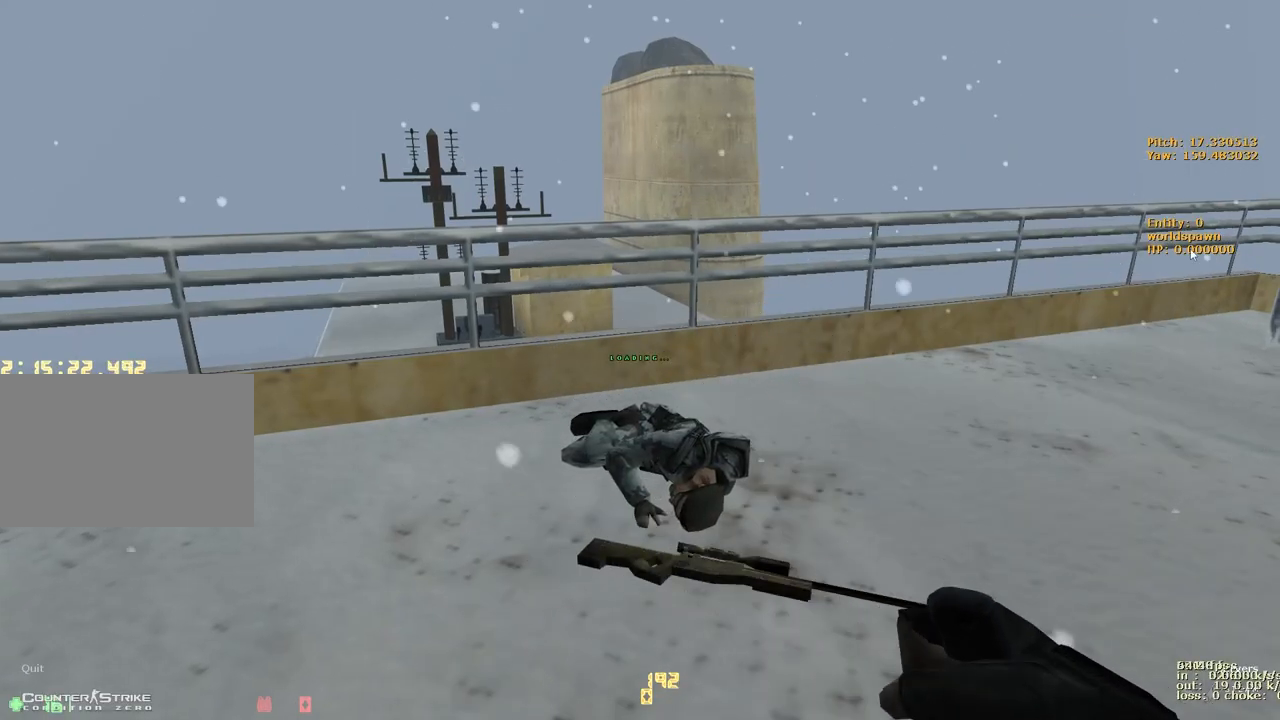
{"keys": ["w"]}
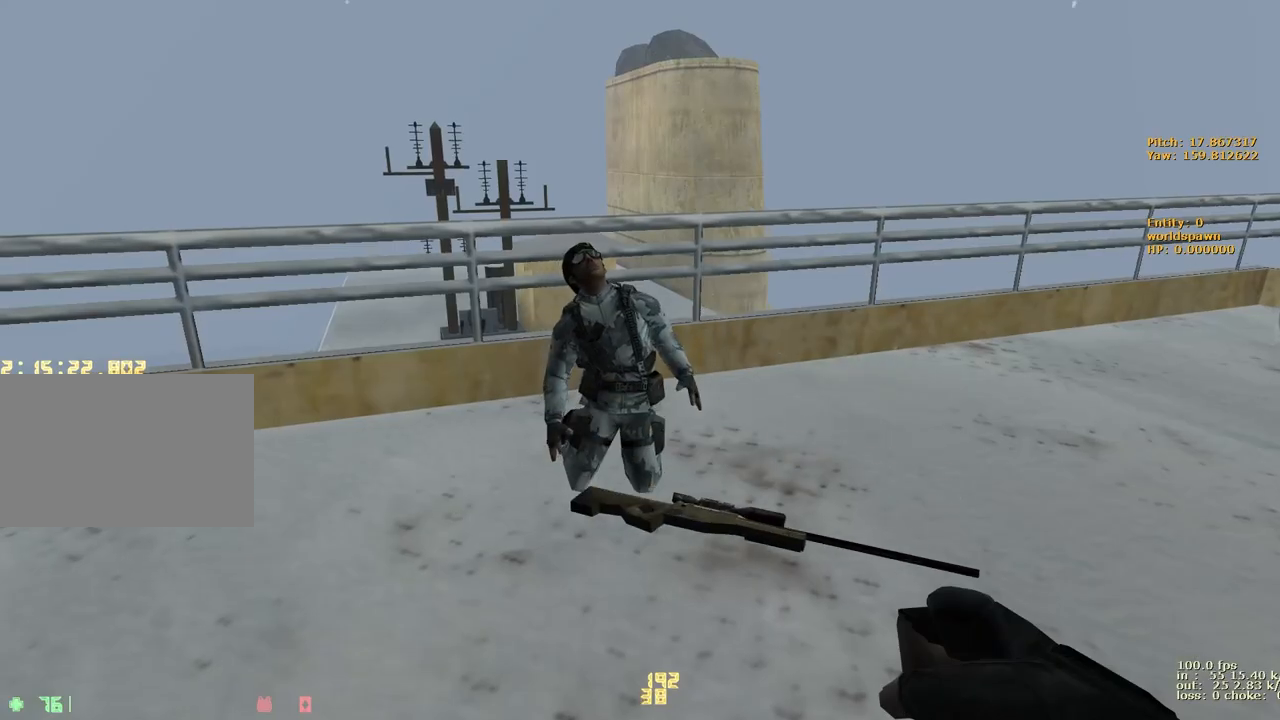
{"keys": ["a", "w"], "events": [[200, "a", "down"]]}
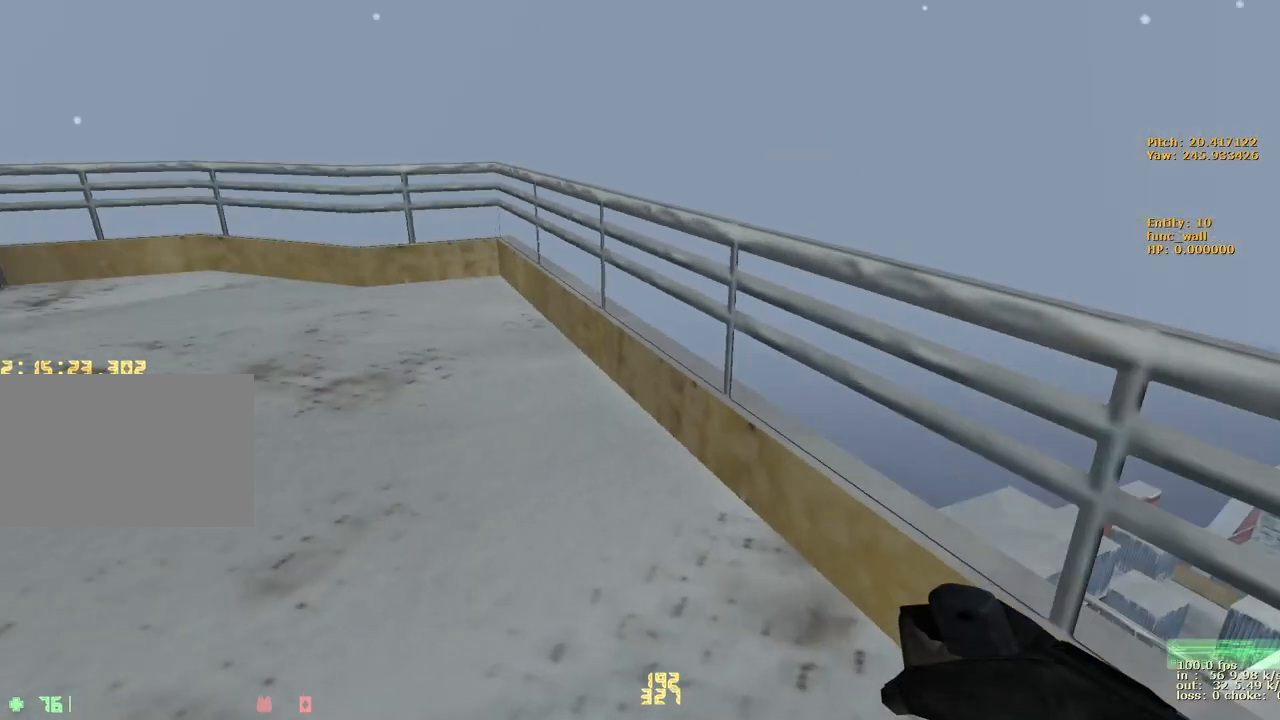
{"keys": ["a"], "events": [[33, "a", "up"], [33, "d", "down"], [117, "a", "down"], [117, "d", "up"], [267, "1", "down"], [400, "1", "up"], [400, "w", "up"]]}
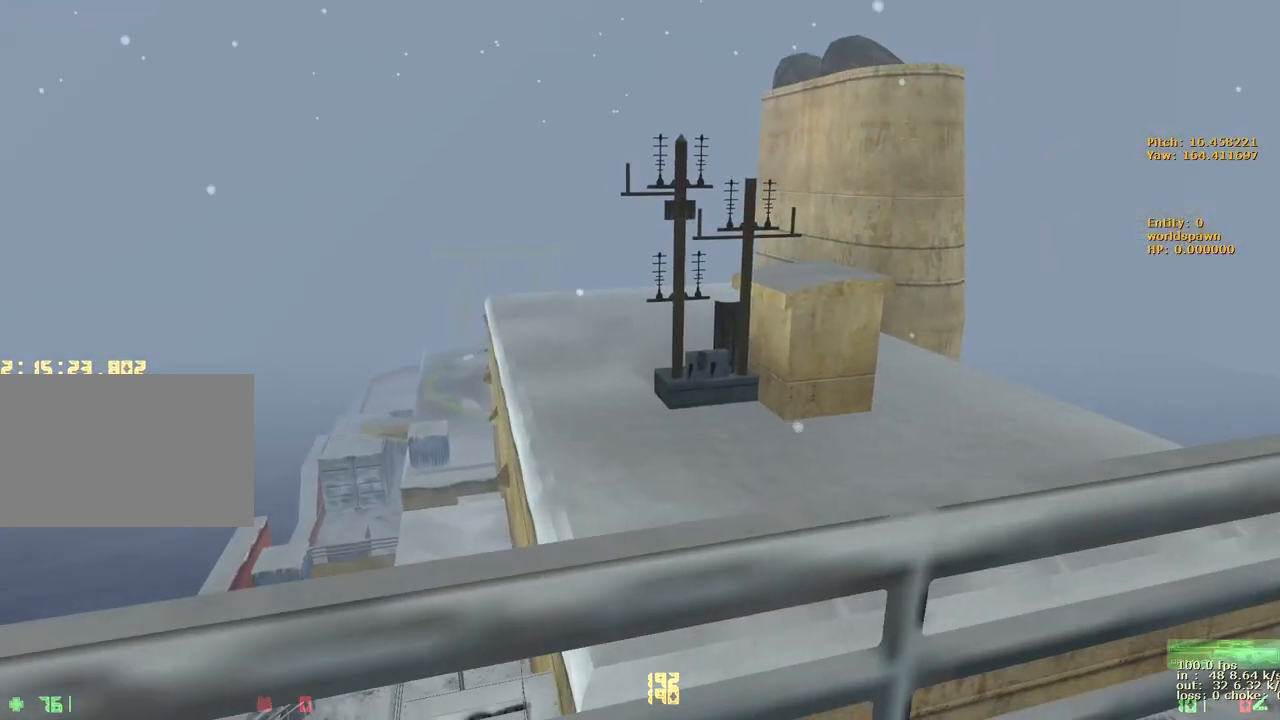
{"keys": ["a"], "events": []}